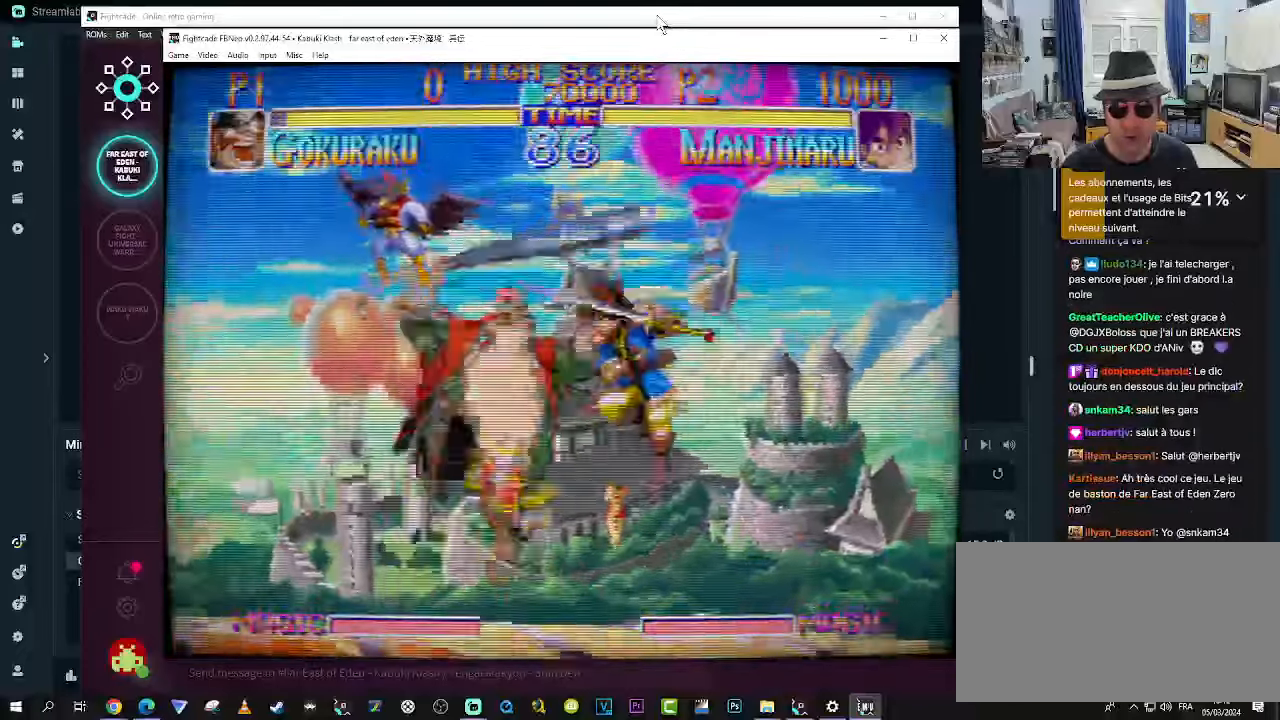
Gameplay with a controller (arcade stick); each line is a JSON object with the inputs held at the frame after it. "events" lists button and stick changes between this image and that frame as [ms after this image, input, new state], when the widget could be followed in between. Not read: L3 R3.
{"buttons": [], "left_stick": "down-right", "events": [[66, "SQUARE", "up"], [100, "SQUARE", "down"], [233, "SQUARE", "up"], [316, "left_stick", "center"], [433, "left_stick", "down-right"]]}
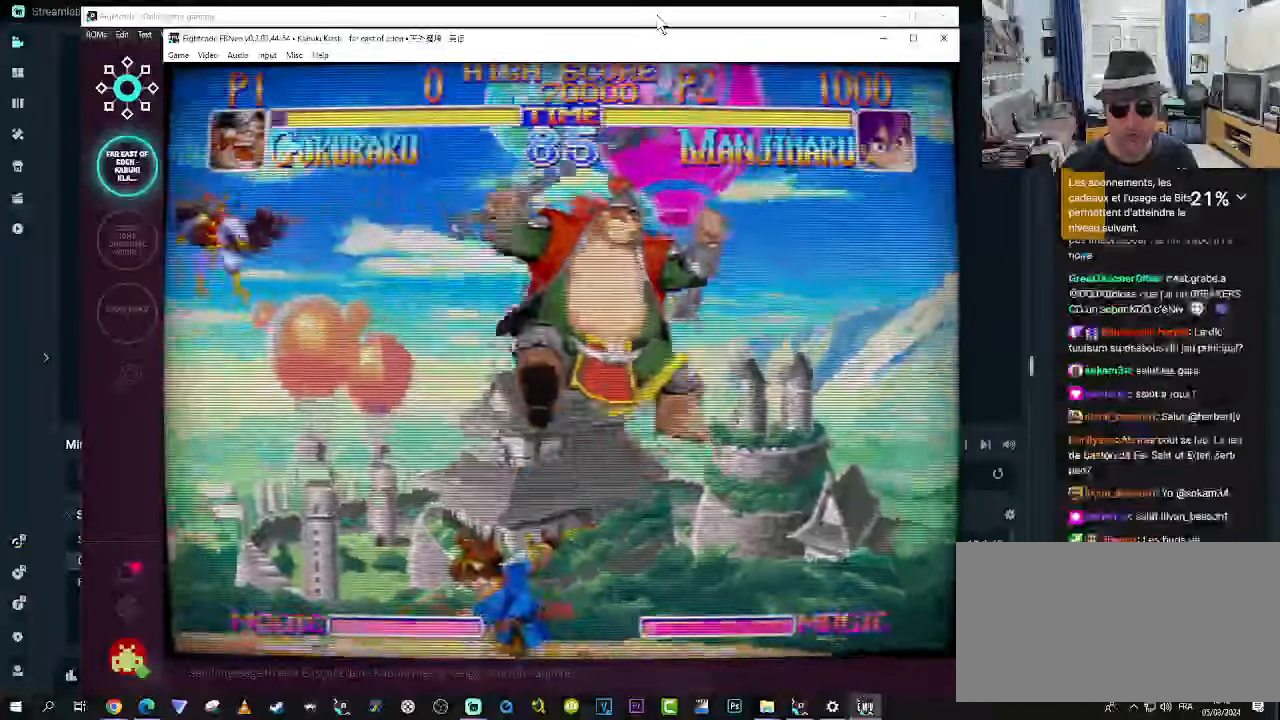
{"buttons": ["R1"], "left_stick": "down-right", "events": [[50, "R1", "down"], [100, "R1", "up"], [183, "R1", "down"], [383, "R1", "up"], [433, "R1", "down"]]}
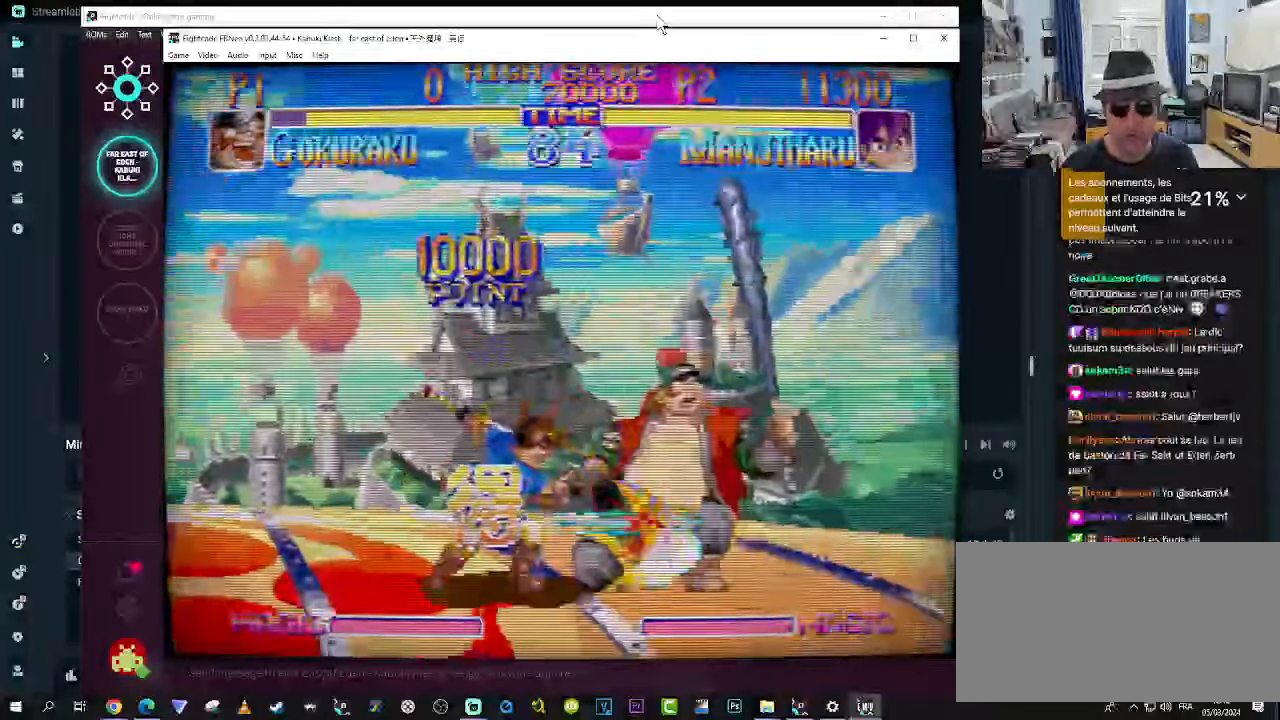
{"buttons": ["R1"], "left_stick": "down-right", "events": [[16, "R1", "up"], [100, "R1", "down"], [133, "R1", "up"], [216, "R1", "down"], [250, "R1", "up"], [350, "R1", "down"], [416, "R1", "up"], [466, "R1", "down"]]}
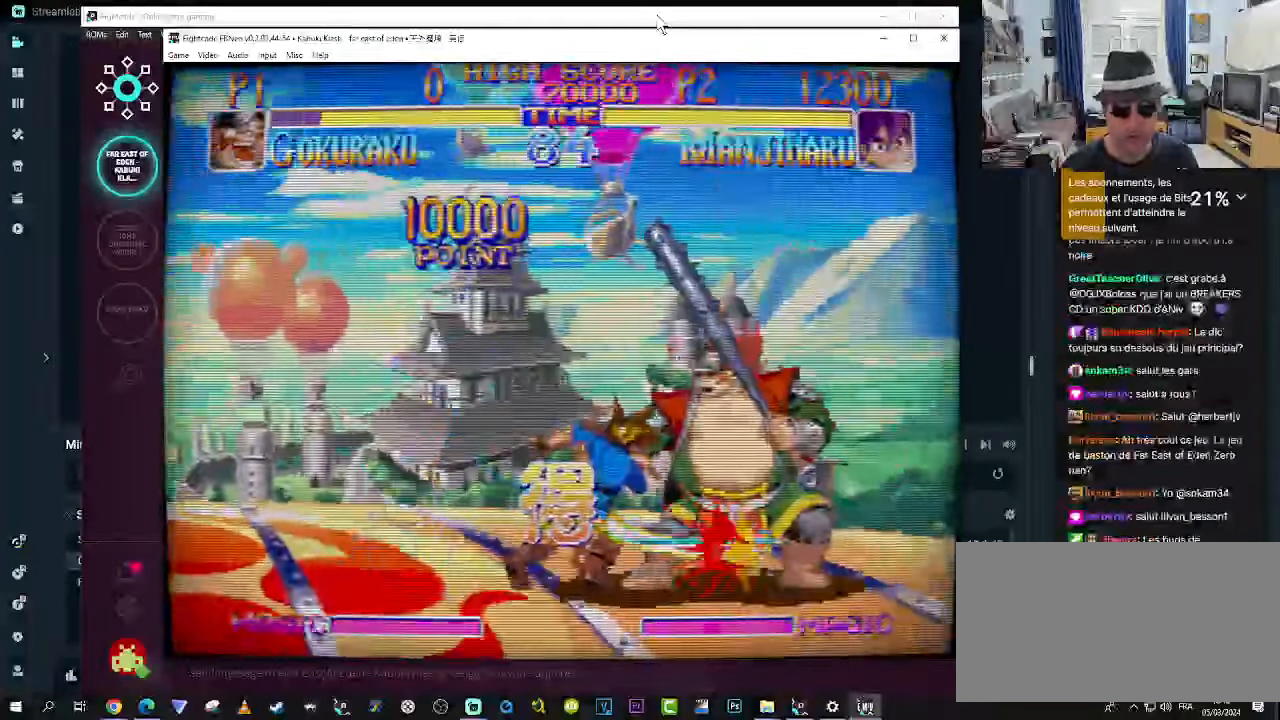
{"buttons": ["R1"], "left_stick": "down-right", "events": [[50, "R1", "up"], [133, "R1", "down"], [166, "R1", "up"], [250, "R1", "down"], [300, "R1", "up"], [383, "R1", "down"], [416, "R1", "up"], [500, "R1", "down"]]}